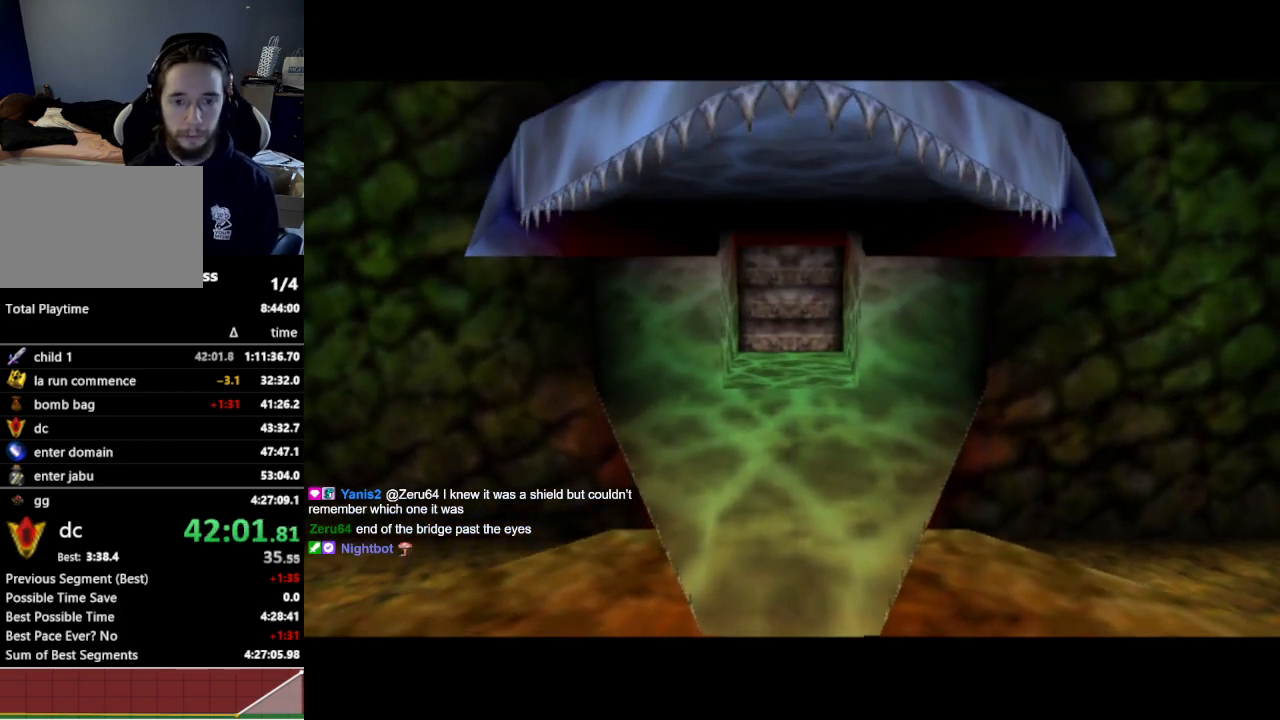
Gameplay with a controller (Nintendo layout); each line is a JSON object with the inputs held at the frame after it. "events" lists button and stick changes between this image and that frame as [ms after this image, input, new state], when the widget could be followed in between. Not read: L3 R3.
{"buttons": [], "left_stick": "center", "right_stick": "center", "events": []}
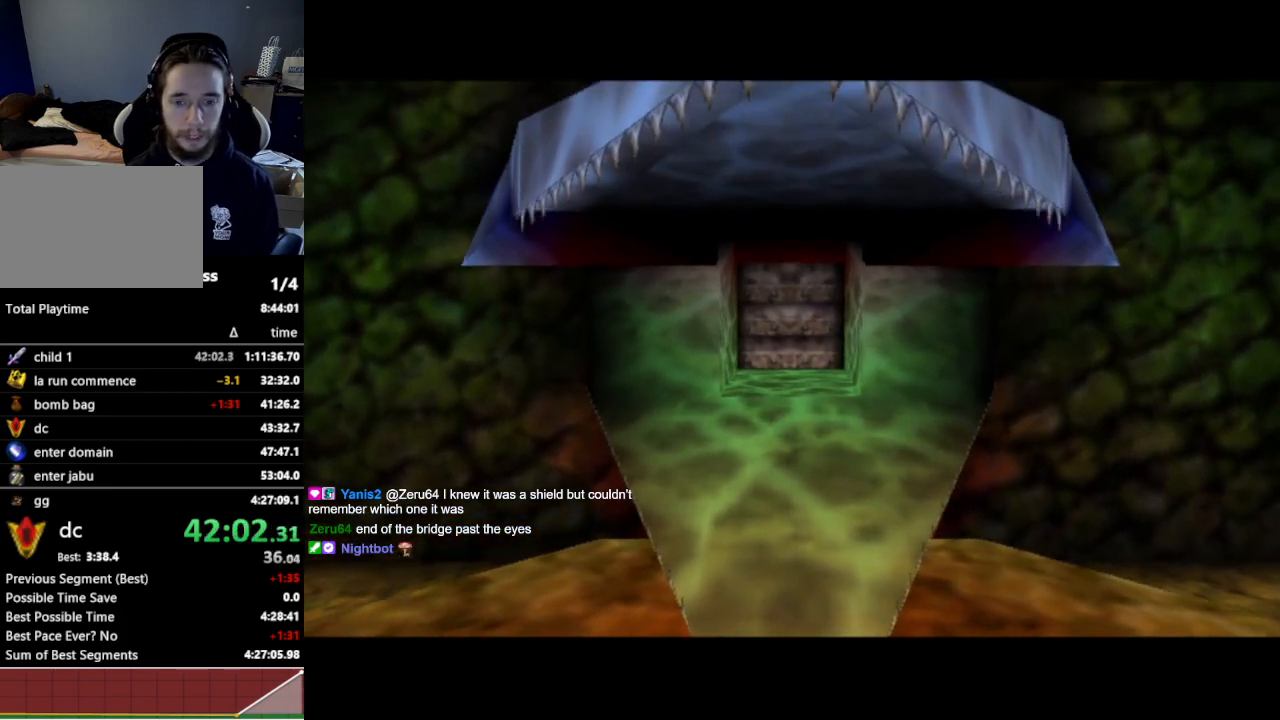
{"buttons": [], "left_stick": "center", "right_stick": "center", "events": []}
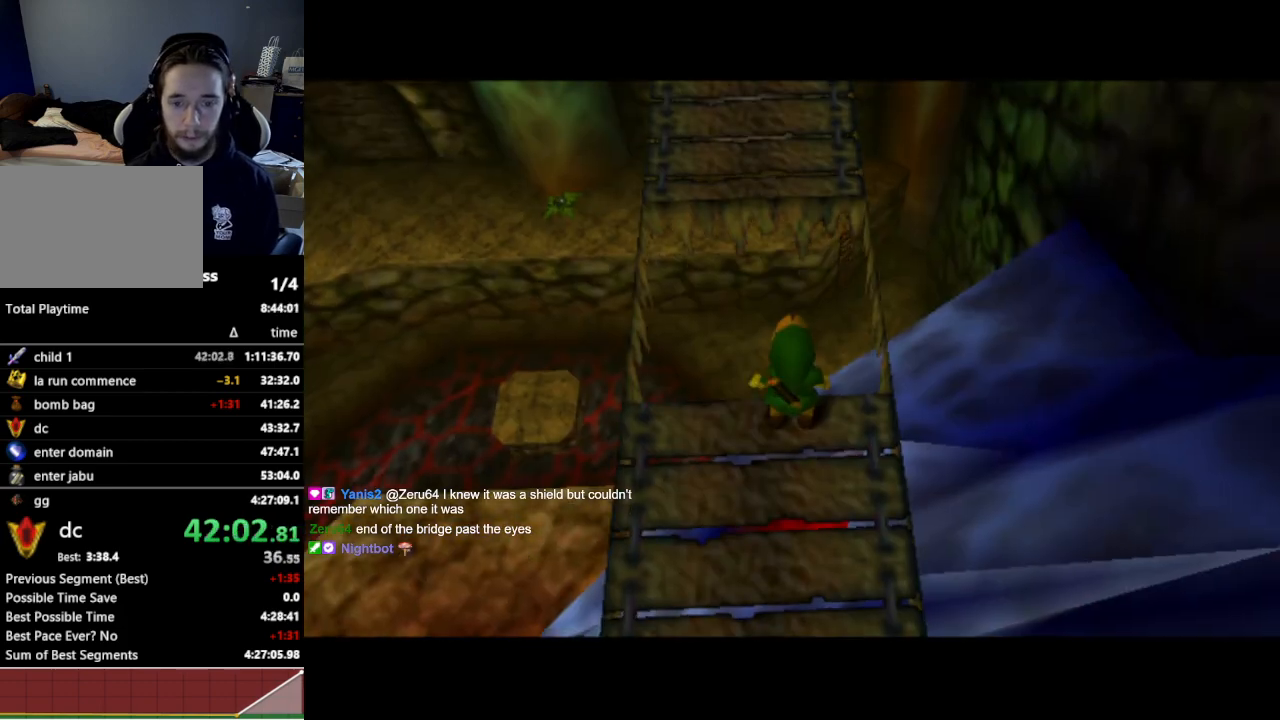
{"buttons": [], "left_stick": "down", "right_stick": "center", "events": [[367, "left_stick", "down"]]}
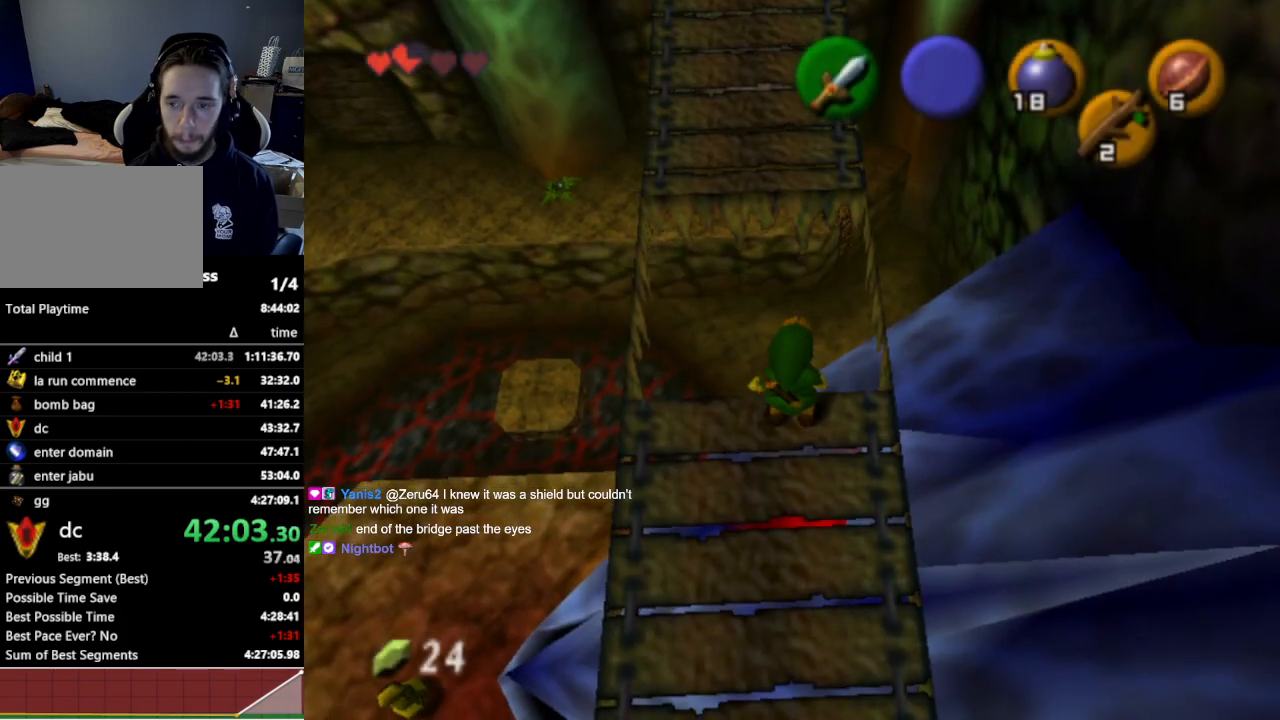
{"buttons": [], "left_stick": "up", "right_stick": "center", "events": [[67, "left_stick", "center"], [200, "left_stick", "up"], [300, "A", "down"], [400, "A", "up"]]}
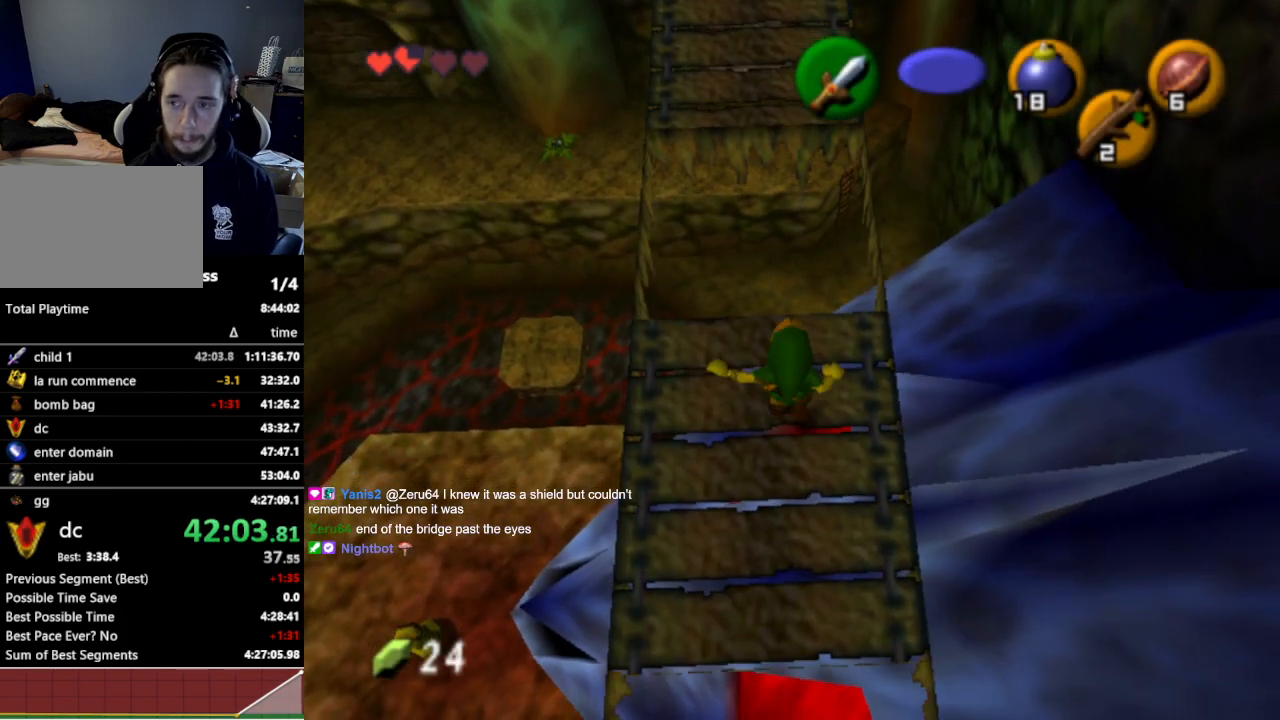
{"buttons": [], "left_stick": "up-left", "right_stick": "center", "events": [[267, "left_stick", "up-left"], [367, "Y", "down"], [467, "Y", "up"]]}
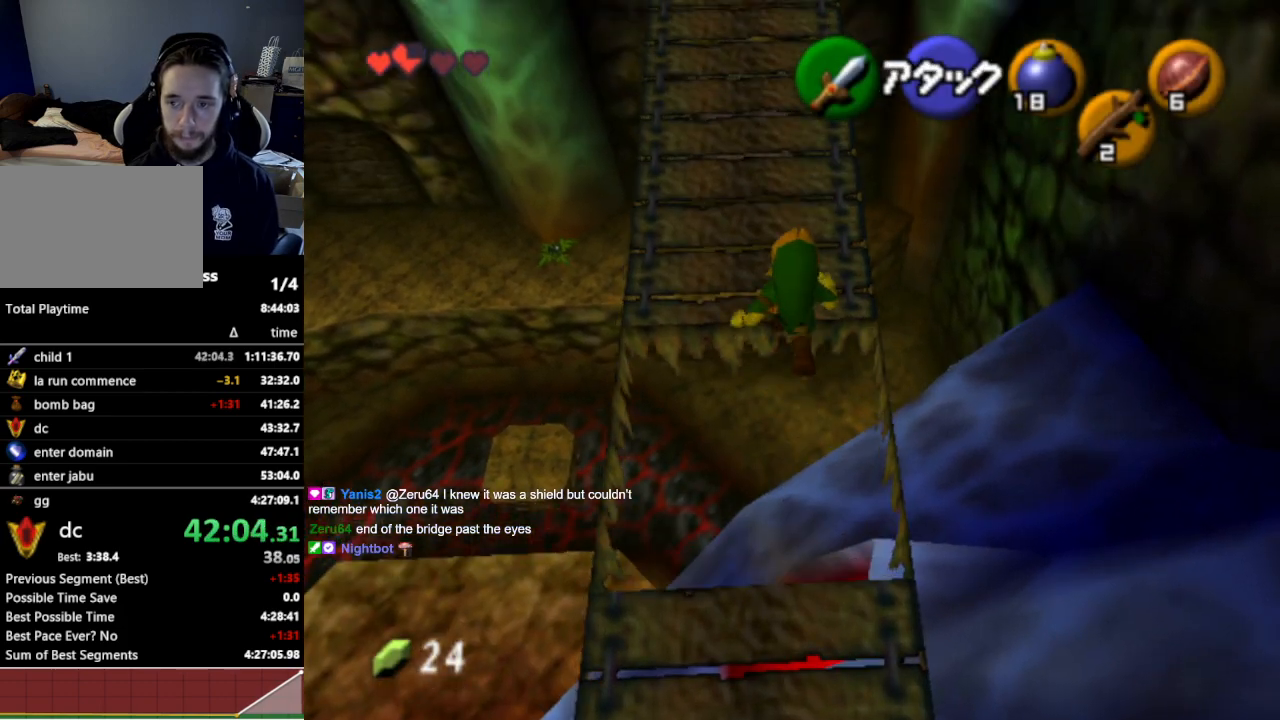
{"buttons": [], "left_stick": "up", "right_stick": "center", "events": [[100, "left_stick", "up"]]}
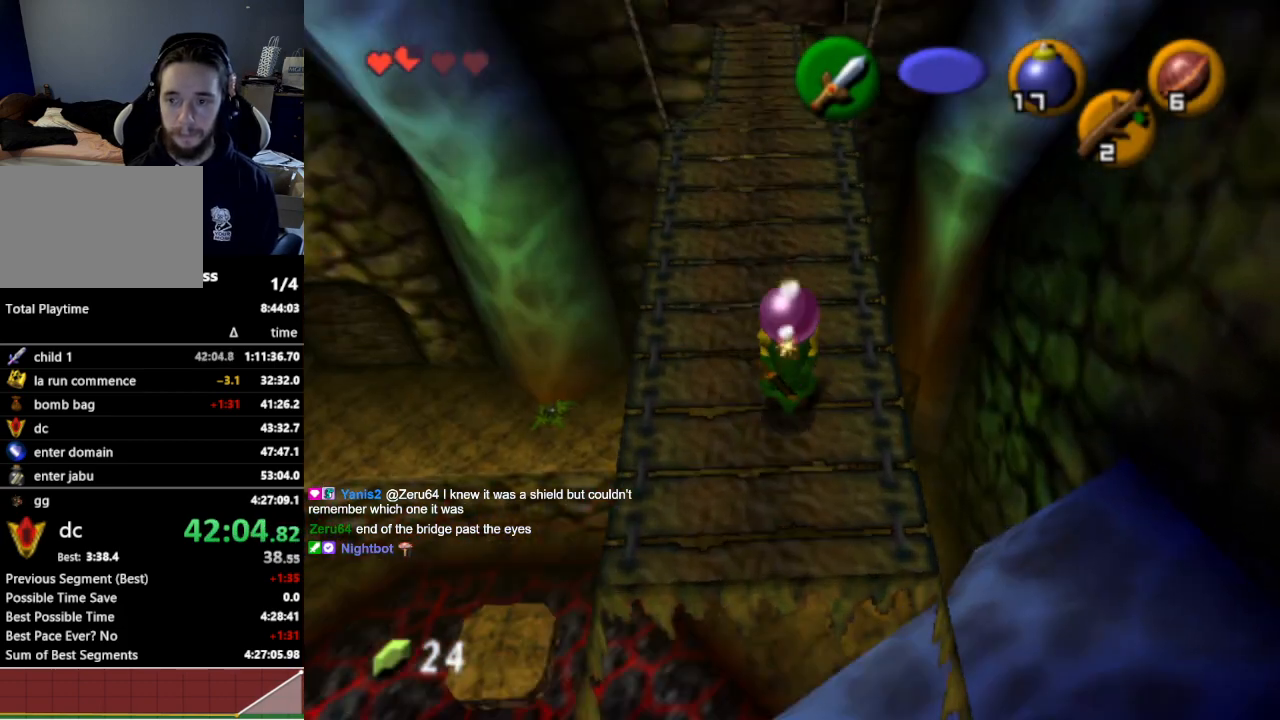
{"buttons": [], "left_stick": "down", "right_stick": "center", "events": [[400, "left_stick", "down"]]}
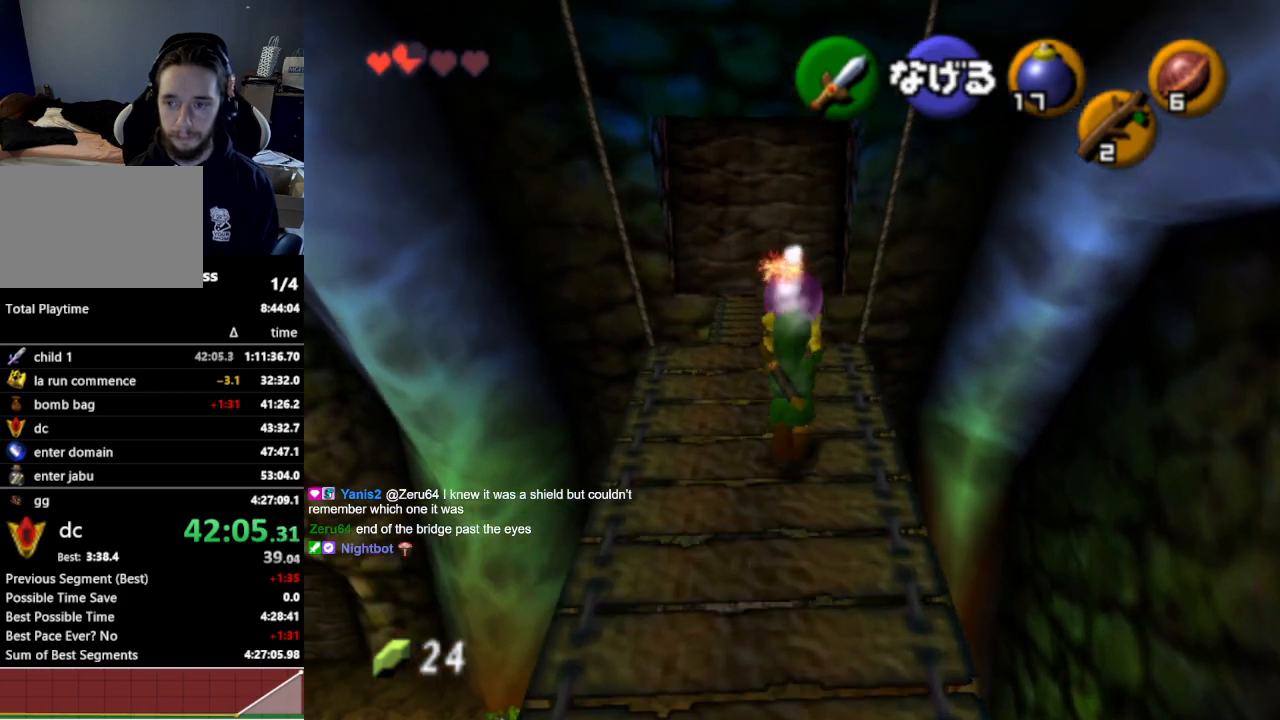
{"buttons": ["L1"], "left_stick": "down", "right_stick": "center", "events": [[33, "L1", "down"]]}
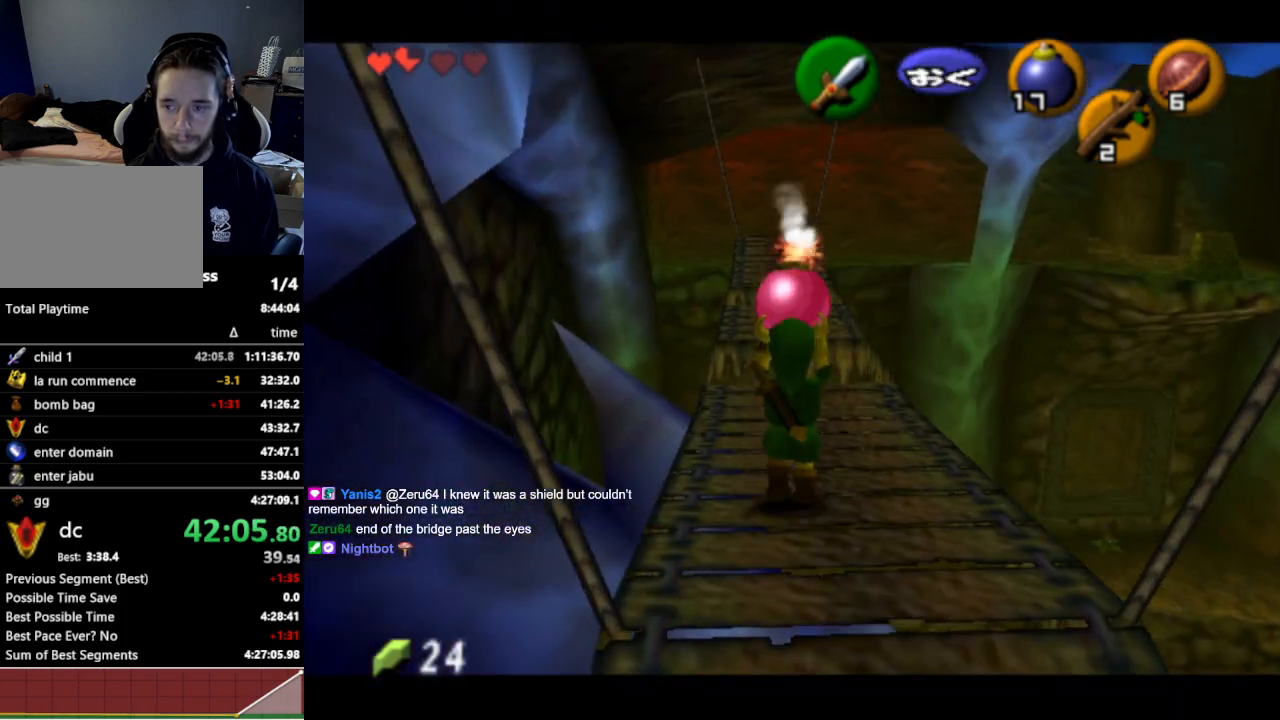
{"buttons": ["L1"], "left_stick": "down", "right_stick": "center", "events": []}
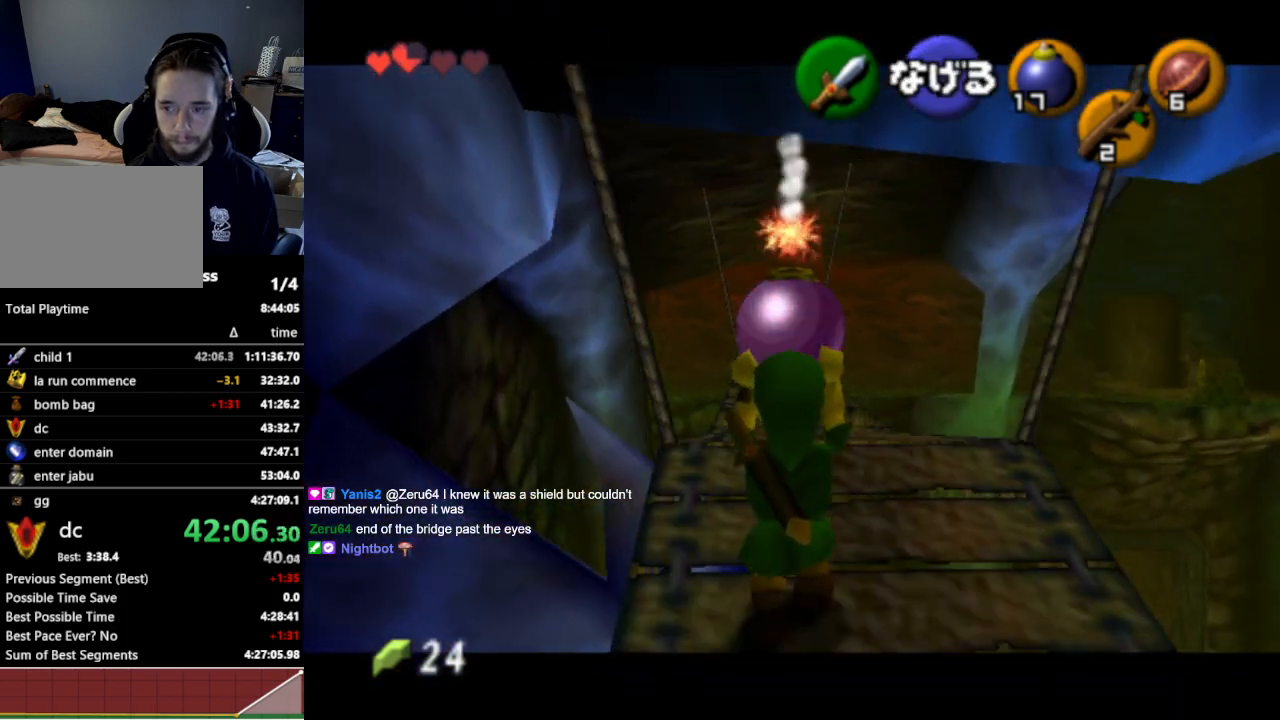
{"buttons": ["L1"], "left_stick": "down", "right_stick": "center", "events": []}
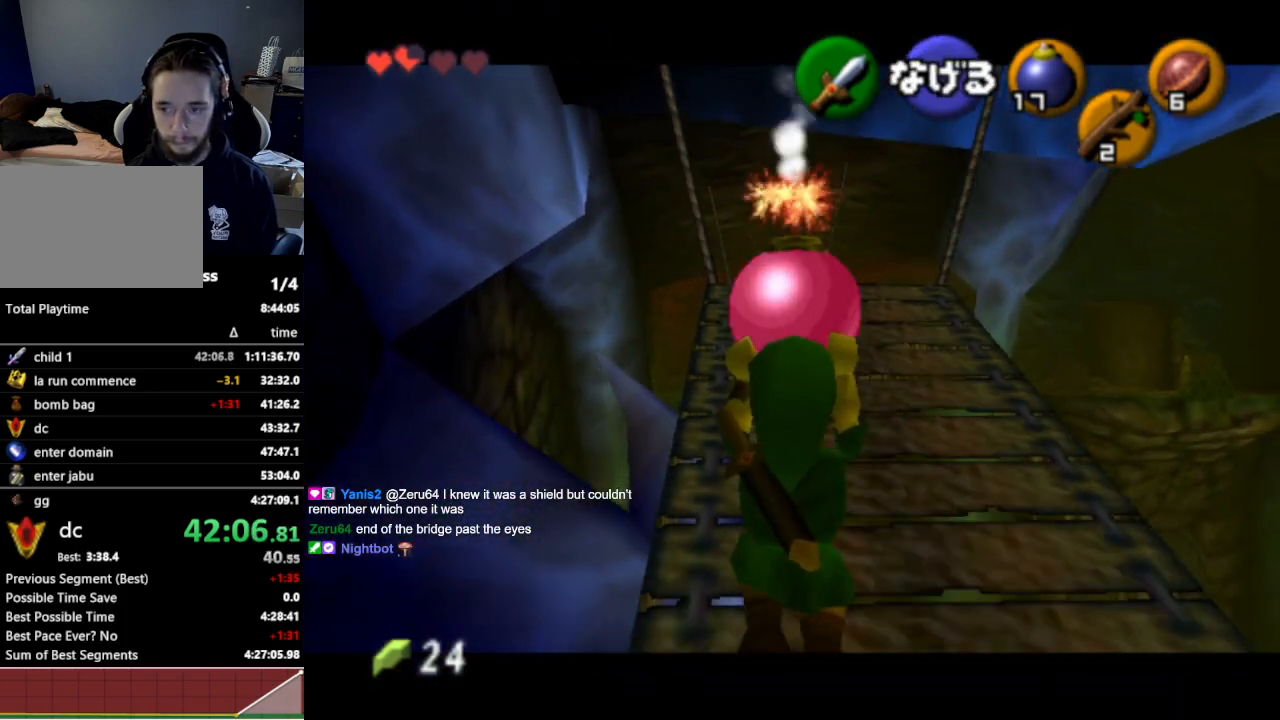
{"buttons": [], "left_stick": "down", "right_stick": "center", "events": [[500, "L1", "up"]]}
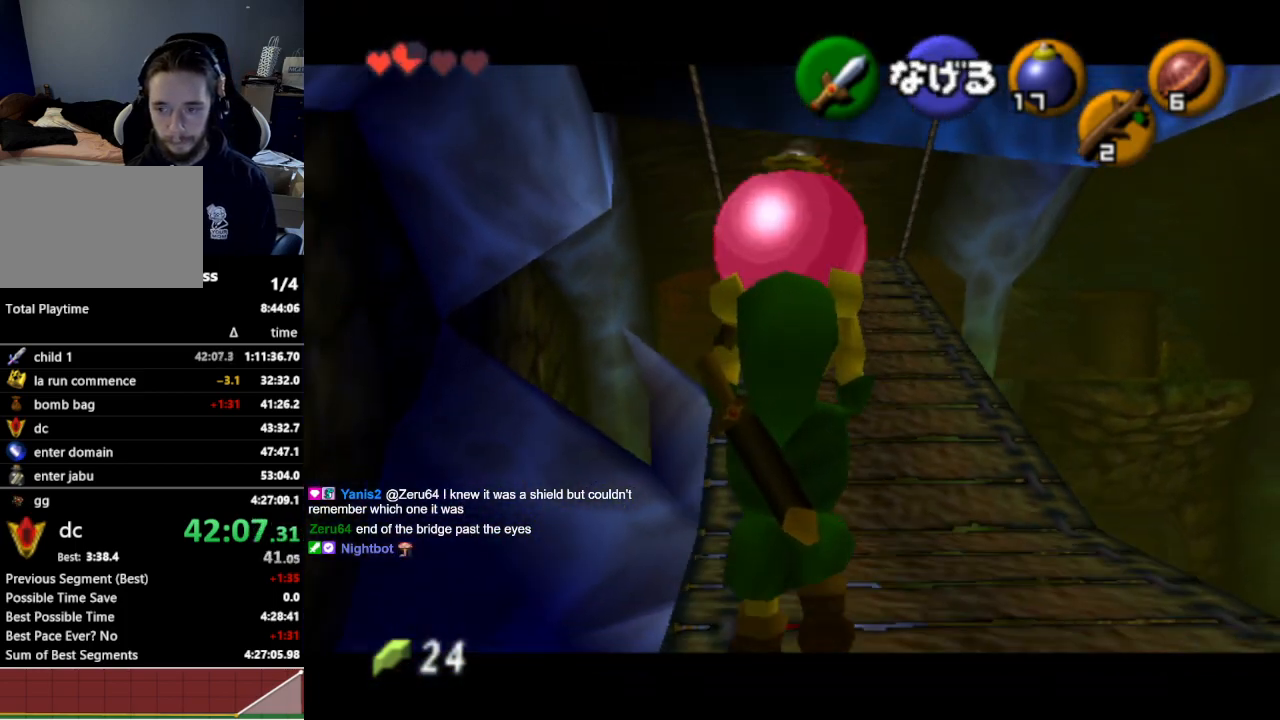
{"buttons": [], "left_stick": "down-right", "right_stick": "center", "events": [[433, "left_stick", "down-right"]]}
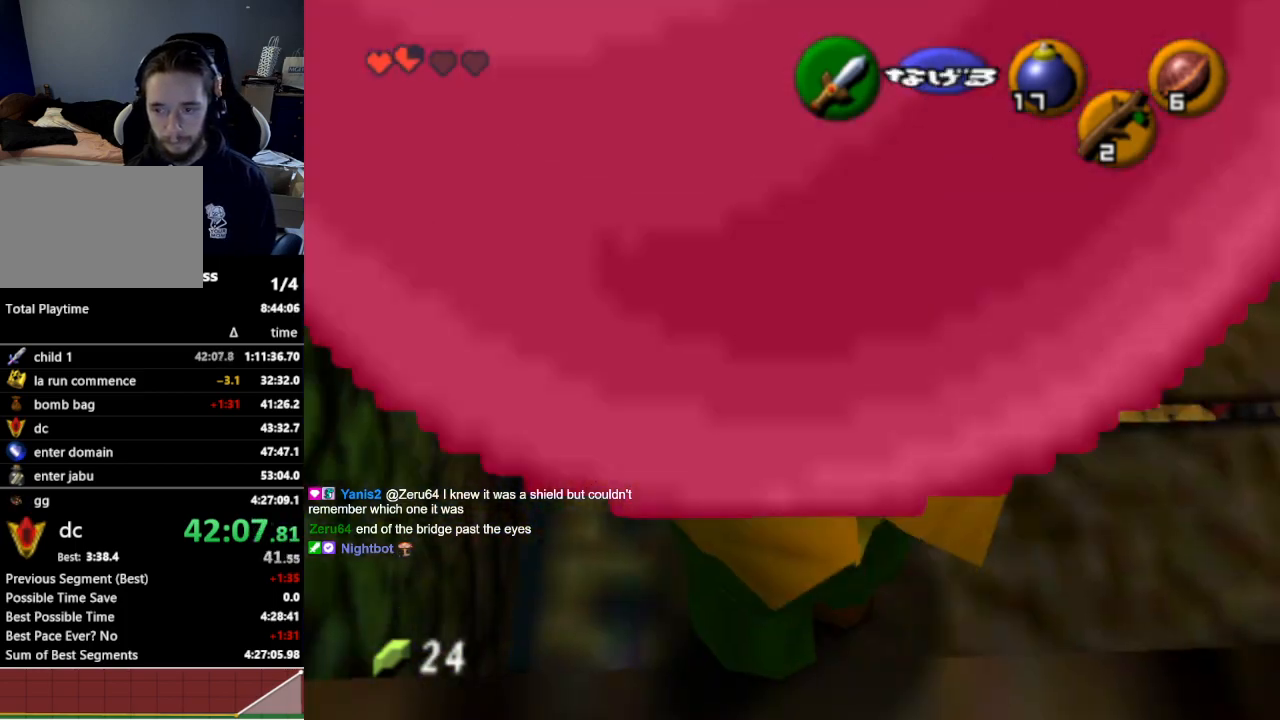
{"buttons": [], "left_stick": "down-right", "right_stick": "center", "events": []}
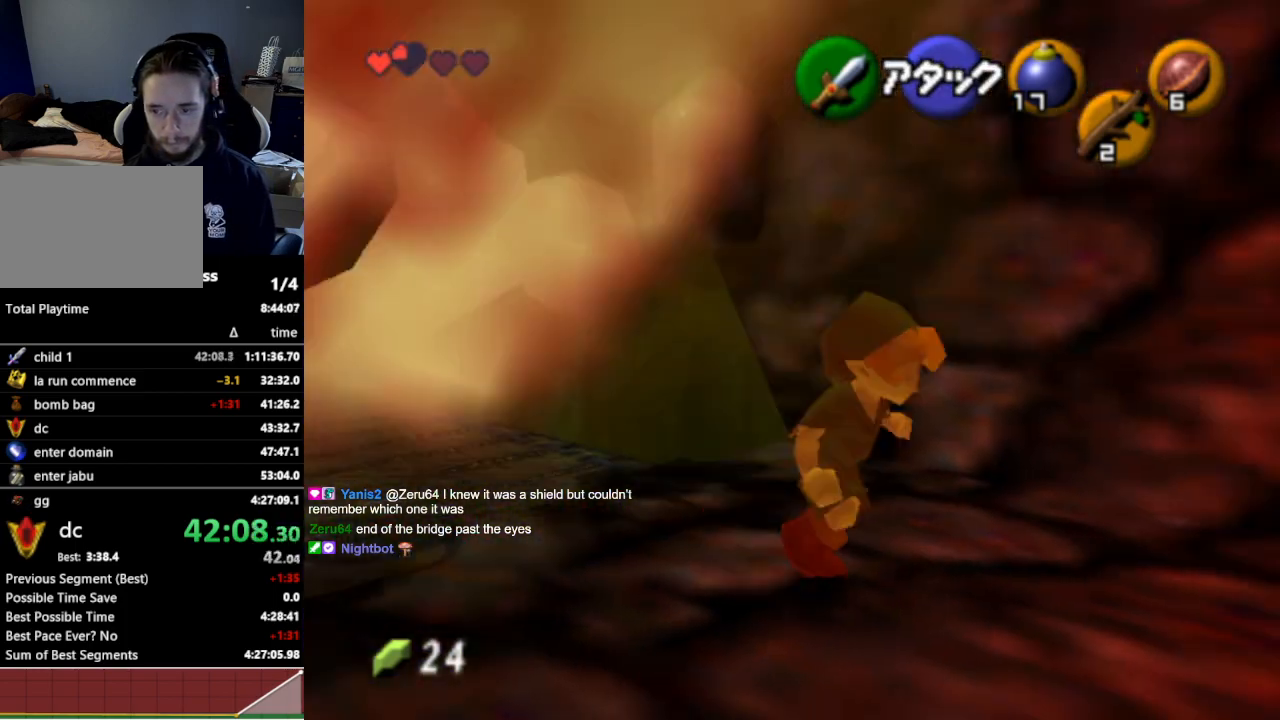
{"buttons": [], "left_stick": "center", "right_stick": "center", "events": [[233, "left_stick", "center"], [333, "A", "down"], [467, "A", "up"]]}
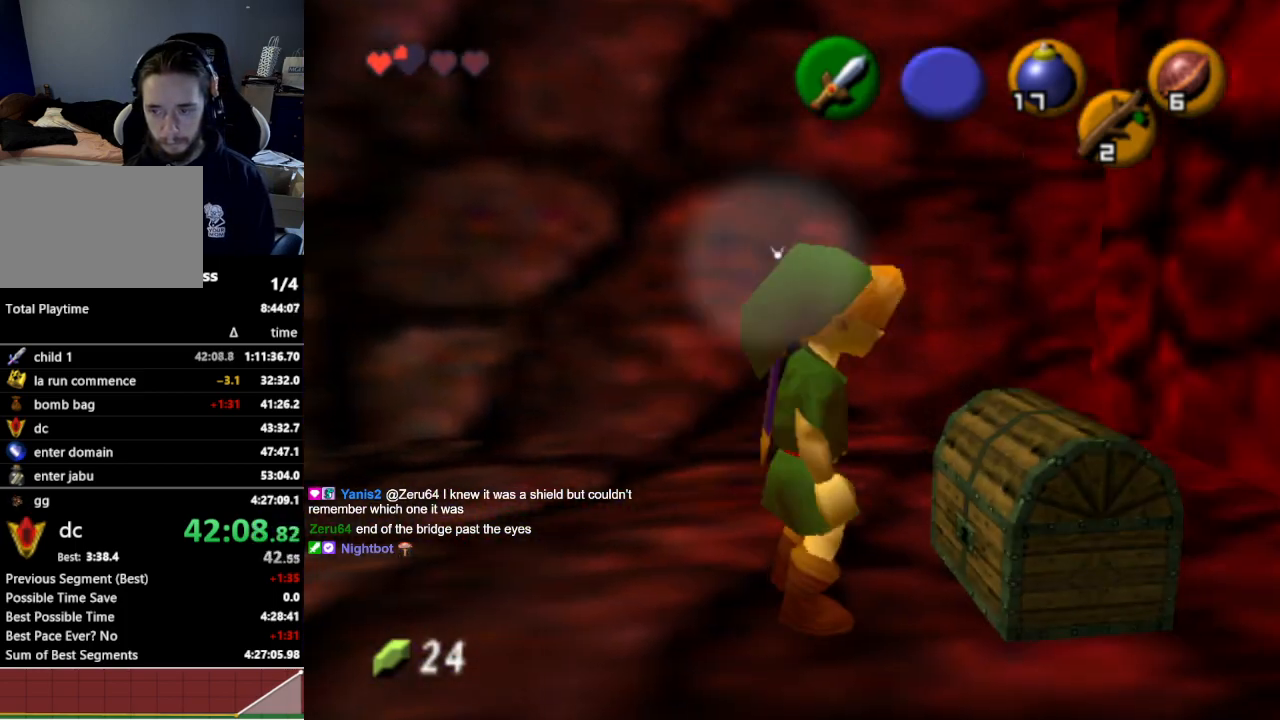
{"buttons": [], "left_stick": "center", "right_stick": "center", "events": []}
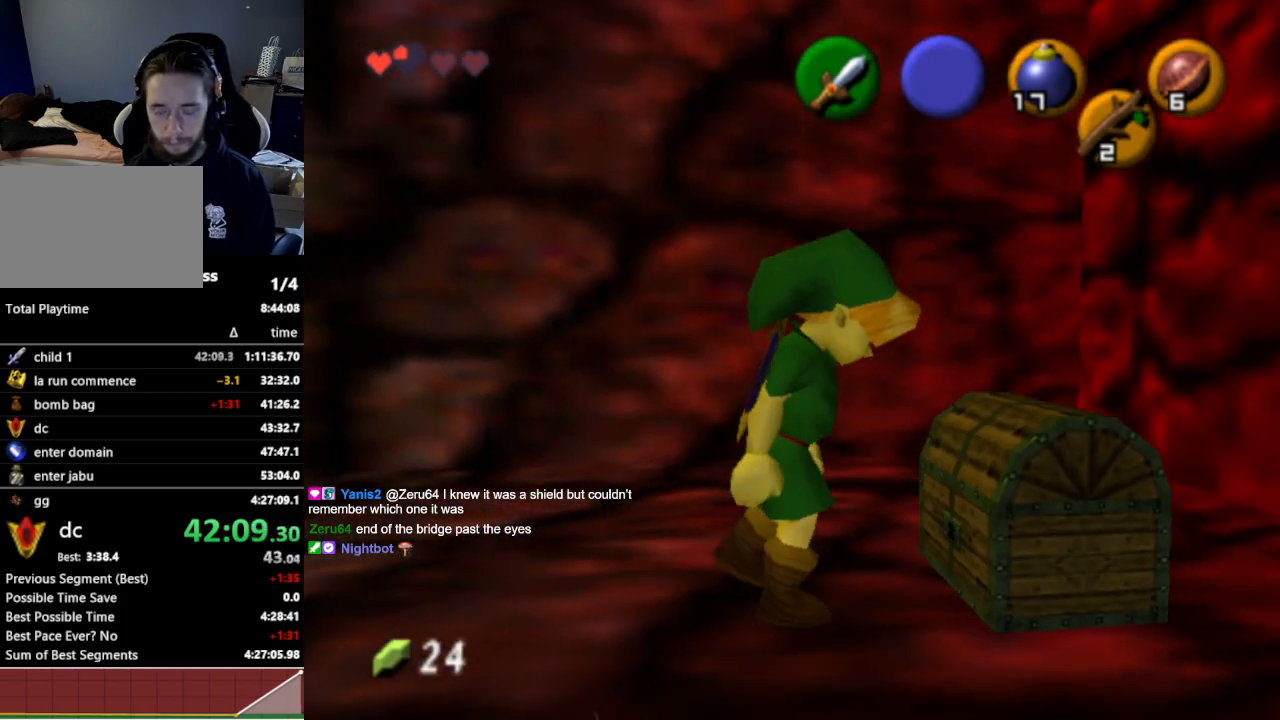
{"buttons": [], "left_stick": "center", "right_stick": "center", "events": []}
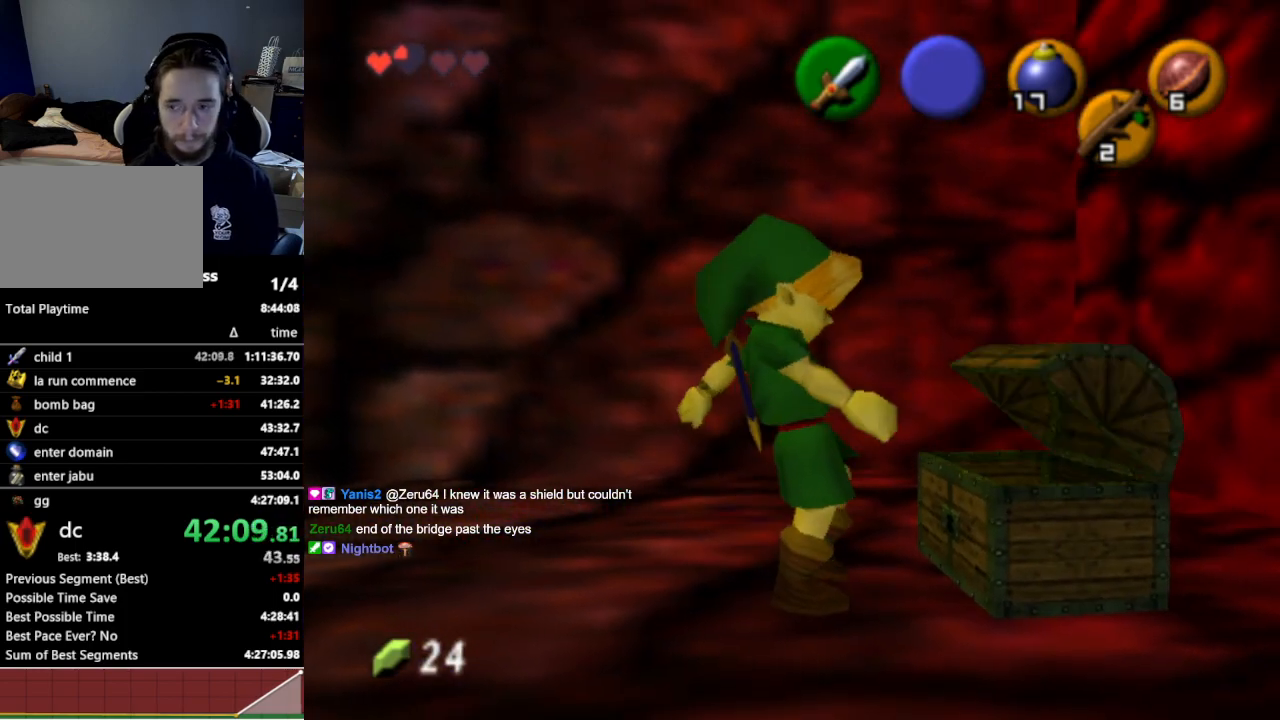
{"buttons": [], "left_stick": "center", "right_stick": "center", "events": []}
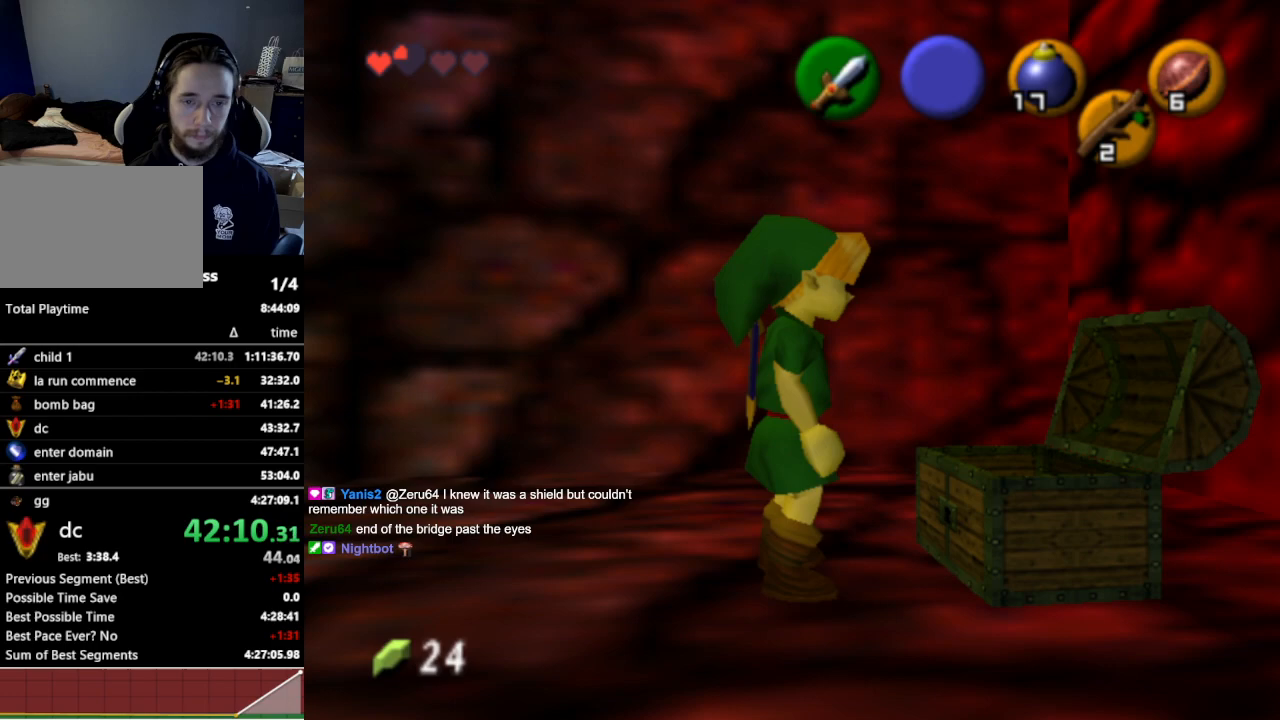
{"buttons": [], "left_stick": "center", "right_stick": "center", "events": []}
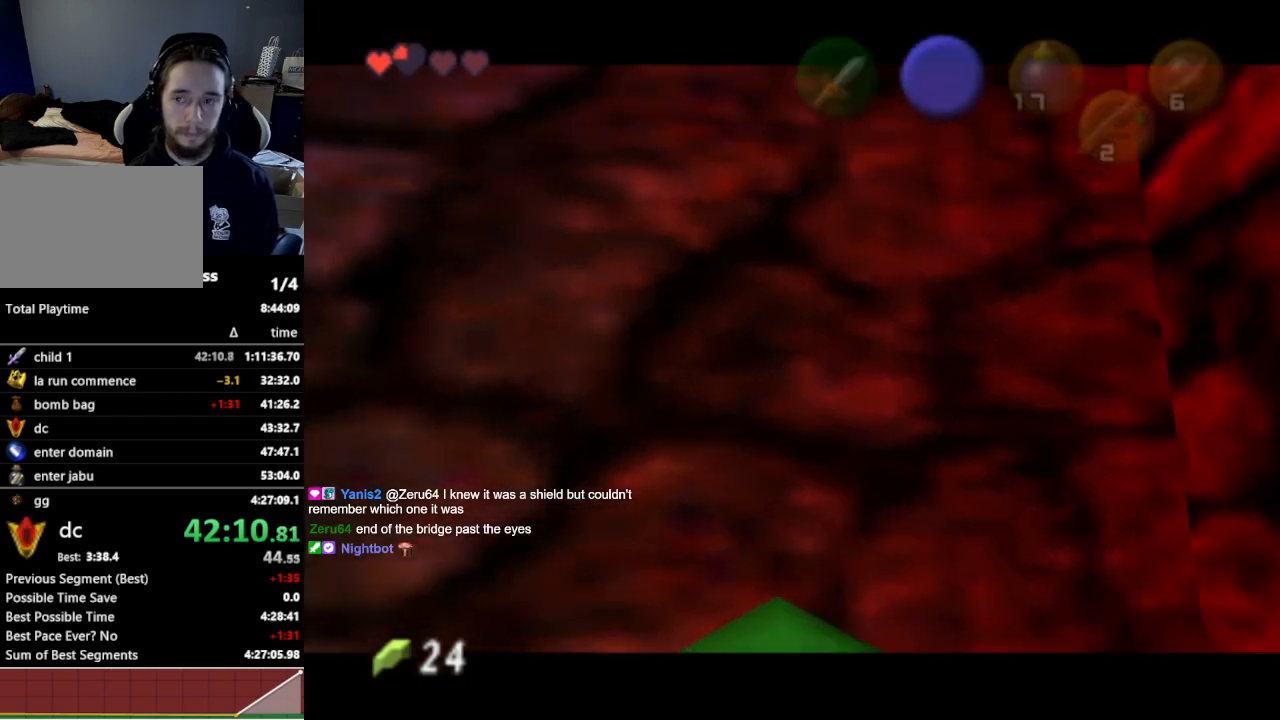
{"buttons": [], "left_stick": "left", "right_stick": "center", "events": [[300, "left_stick", "left"]]}
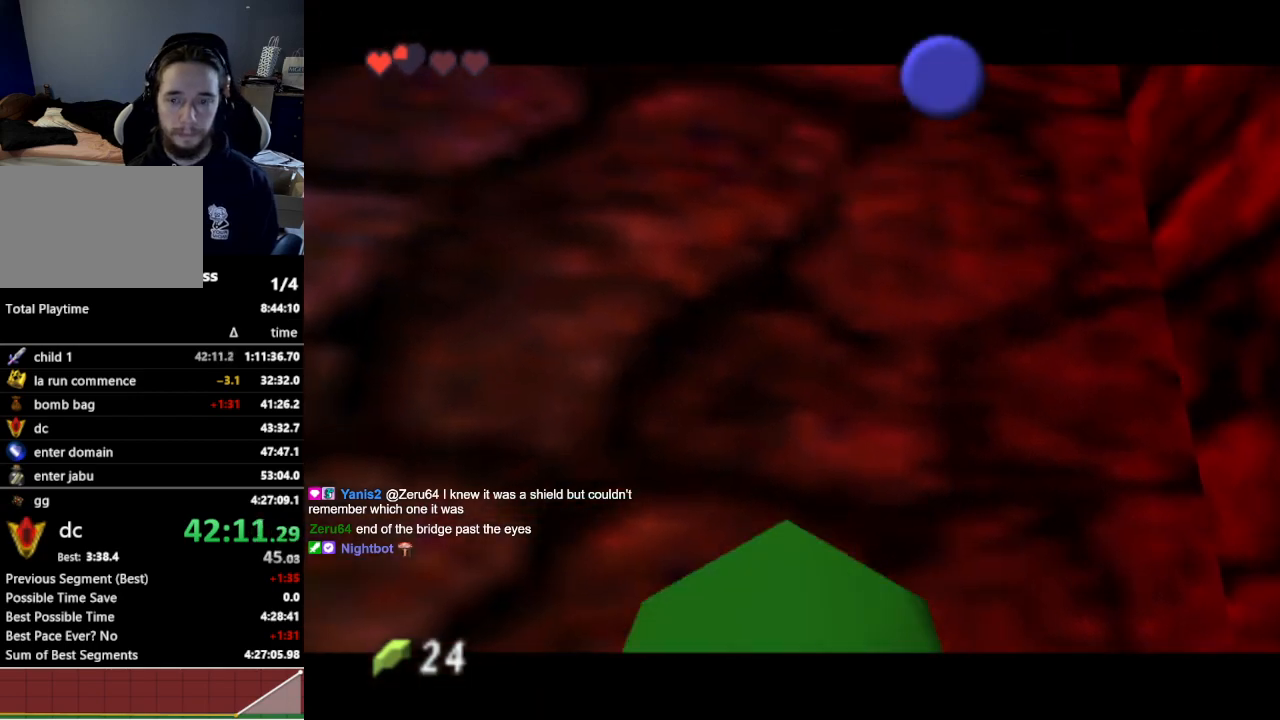
{"buttons": [], "left_stick": "left", "right_stick": "center", "events": []}
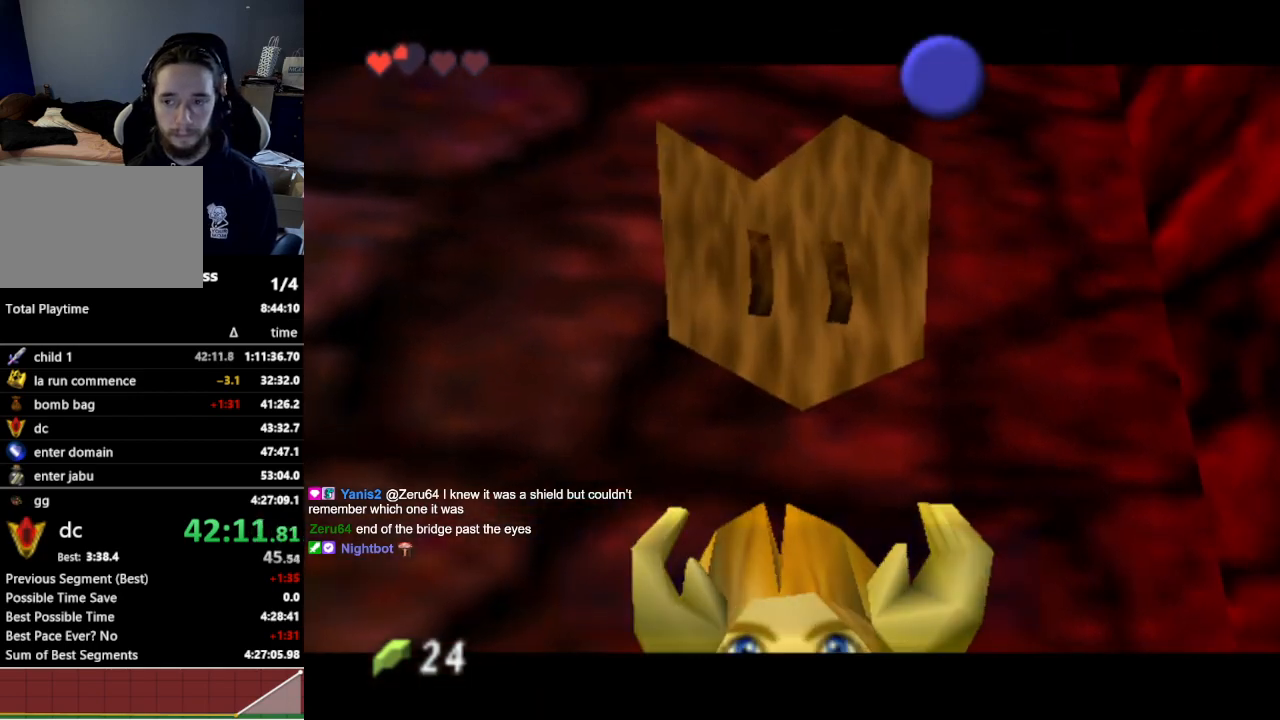
{"buttons": ["B"], "left_stick": "left", "right_stick": "center", "events": [[433, "B", "down"]]}
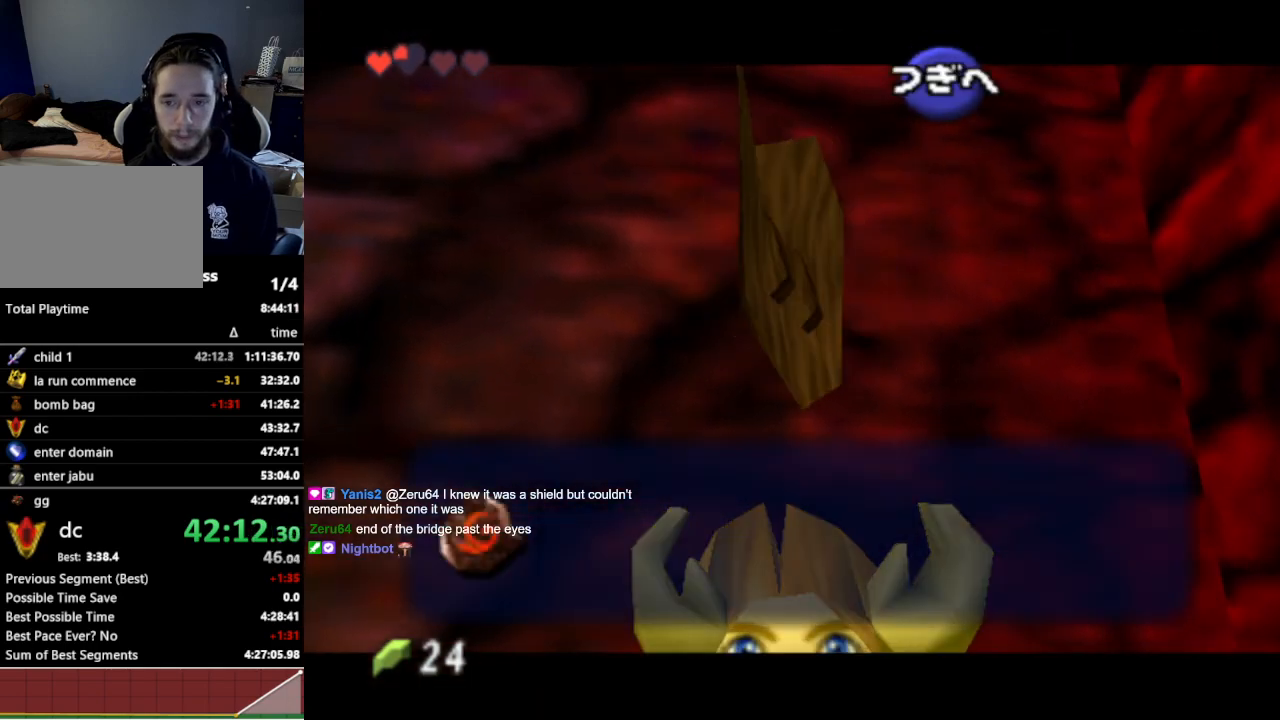
{"buttons": [], "left_stick": "left", "right_stick": "center", "events": [[33, "B", "up"], [133, "A", "down"], [233, "A", "up"]]}
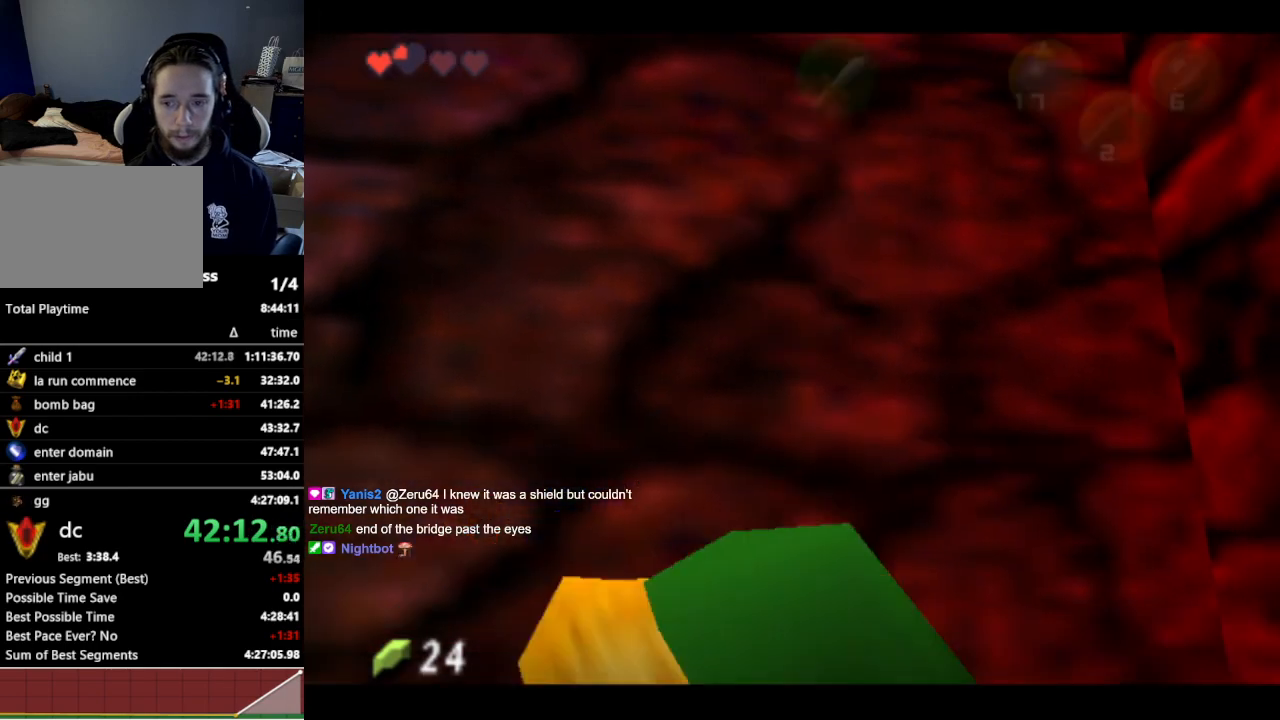
{"buttons": [], "left_stick": "up", "right_stick": "center", "events": [[67, "A", "down"], [200, "A", "up"], [200, "L1", "down"], [400, "L1", "up"], [400, "left_stick", "up"]]}
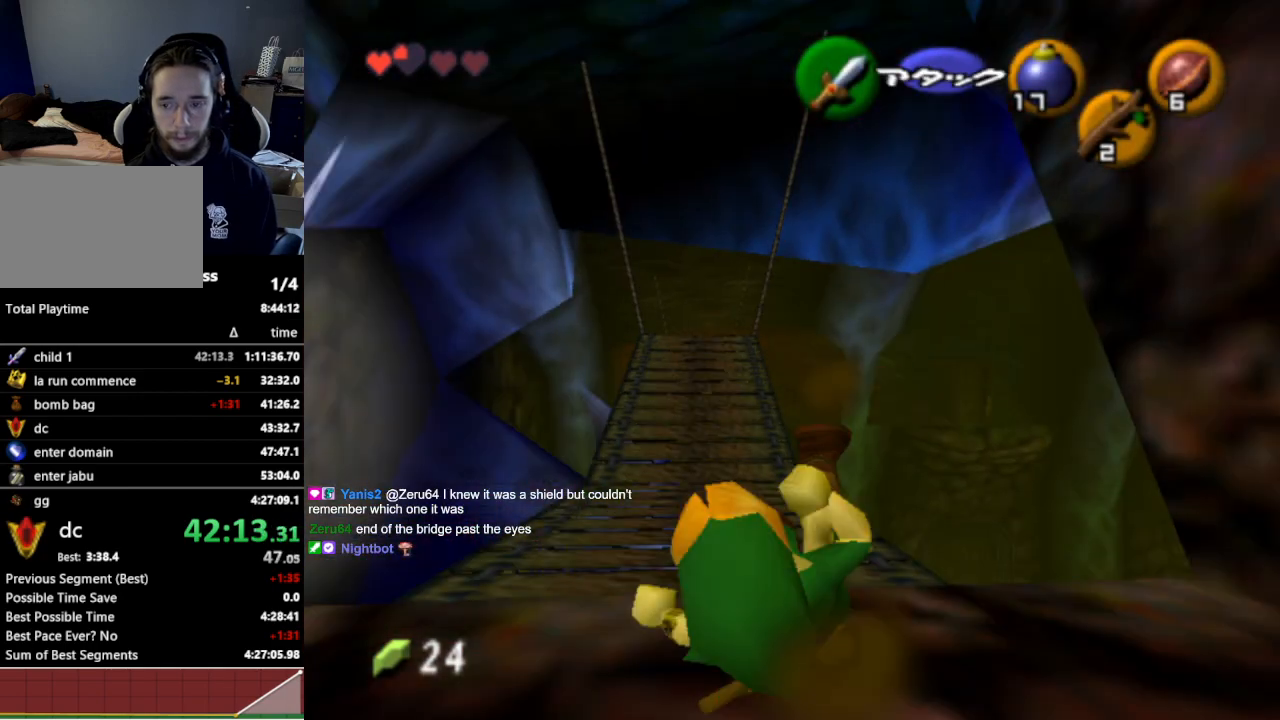
{"buttons": [], "left_stick": "up", "right_stick": "center", "events": [[333, "left_stick", "up-left"], [467, "left_stick", "up"]]}
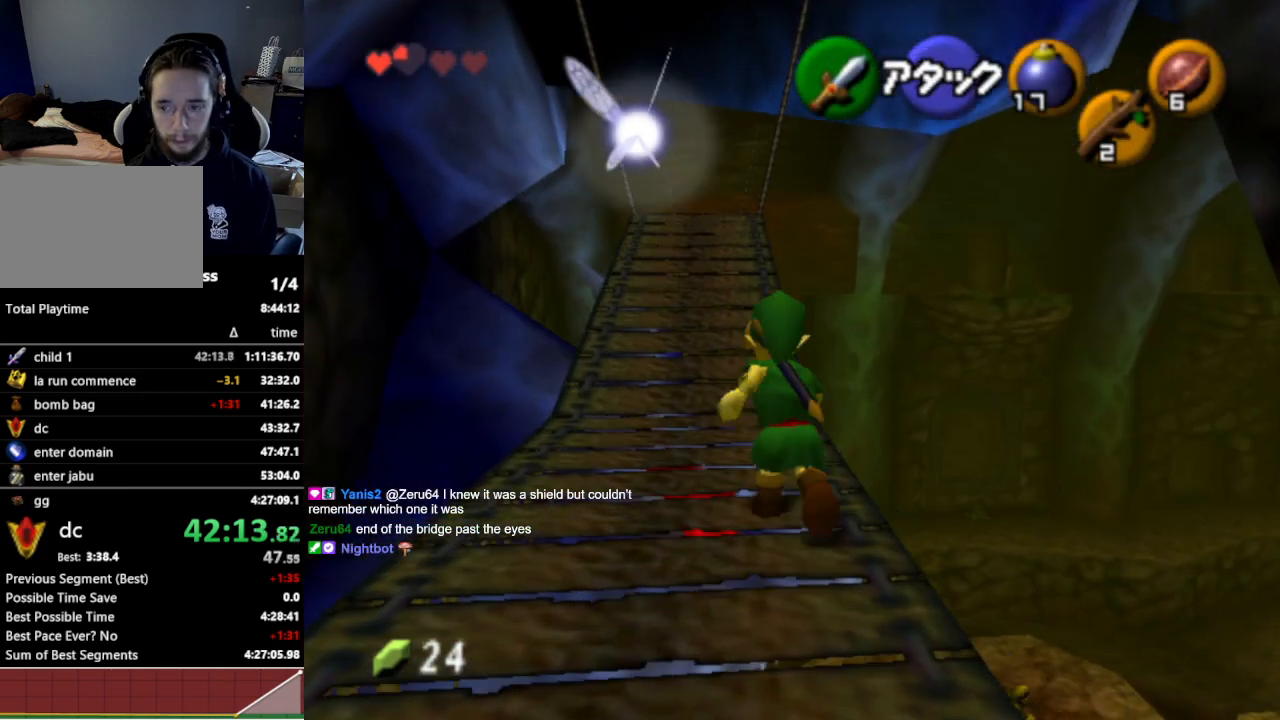
{"buttons": [], "left_stick": "up", "right_stick": "center", "events": [[133, "A", "down"], [267, "A", "up"]]}
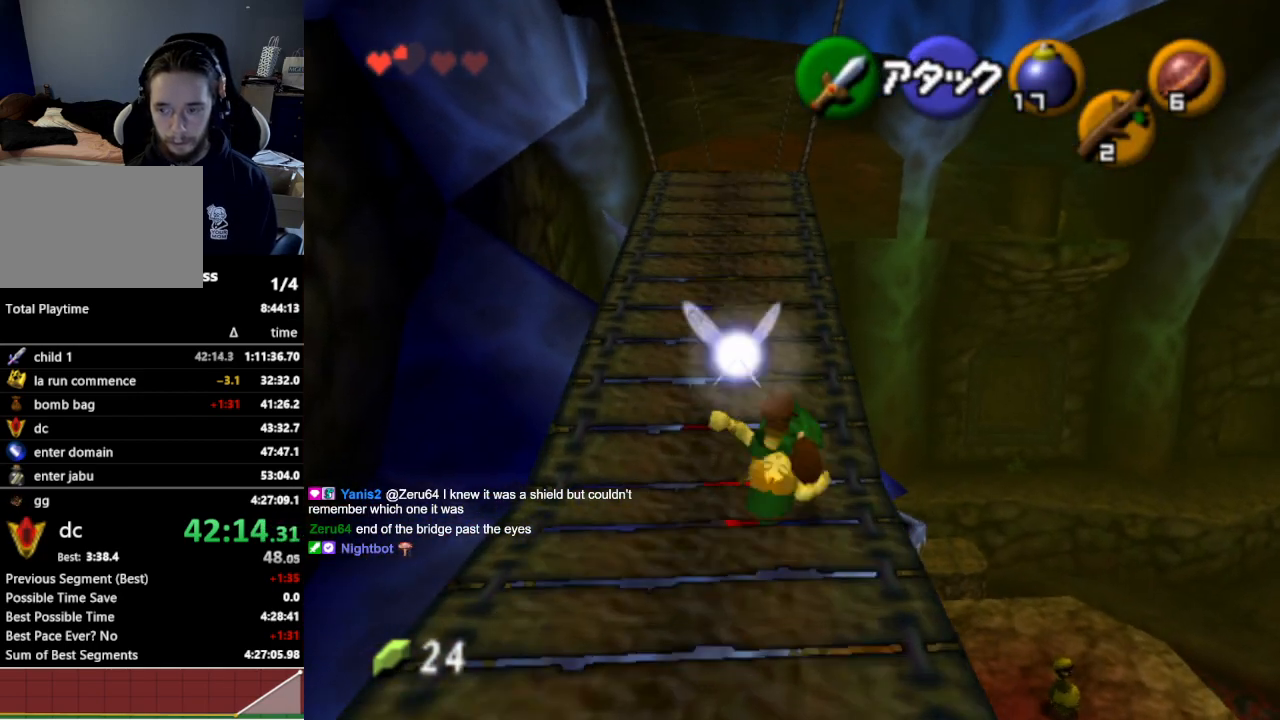
{"buttons": [], "left_stick": "up", "right_stick": "center", "events": [[200, "left_stick", "up-left"], [367, "left_stick", "up"]]}
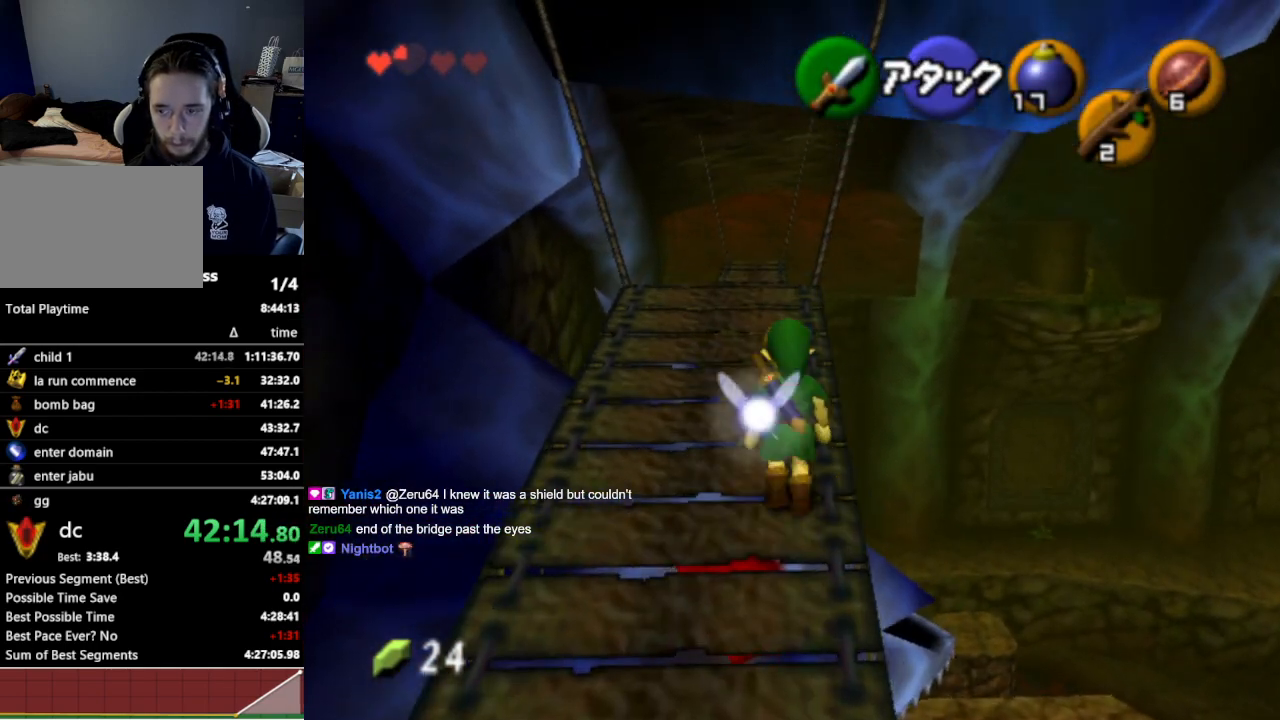
{"buttons": [], "left_stick": "up-right", "right_stick": "center", "events": [[33, "left_stick", "up-right"], [100, "A", "down"], [200, "A", "up"]]}
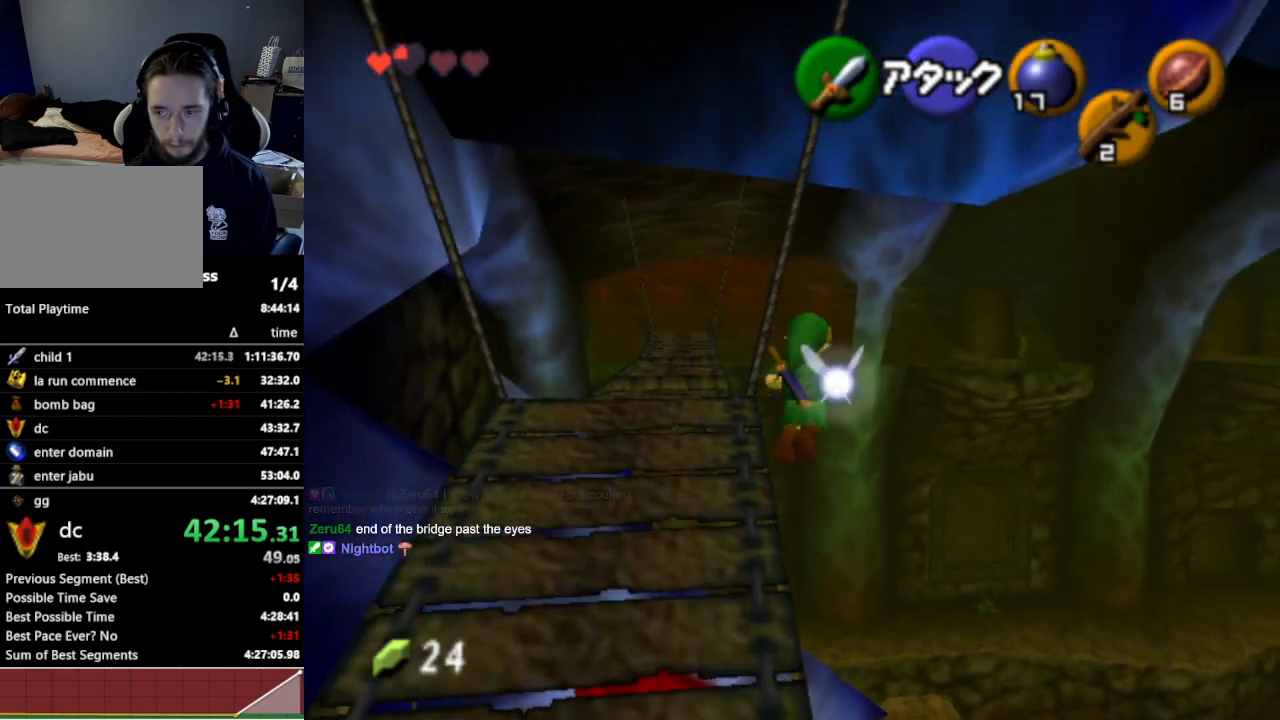
{"buttons": [], "left_stick": "up", "right_stick": "center", "events": [[500, "left_stick", "up"]]}
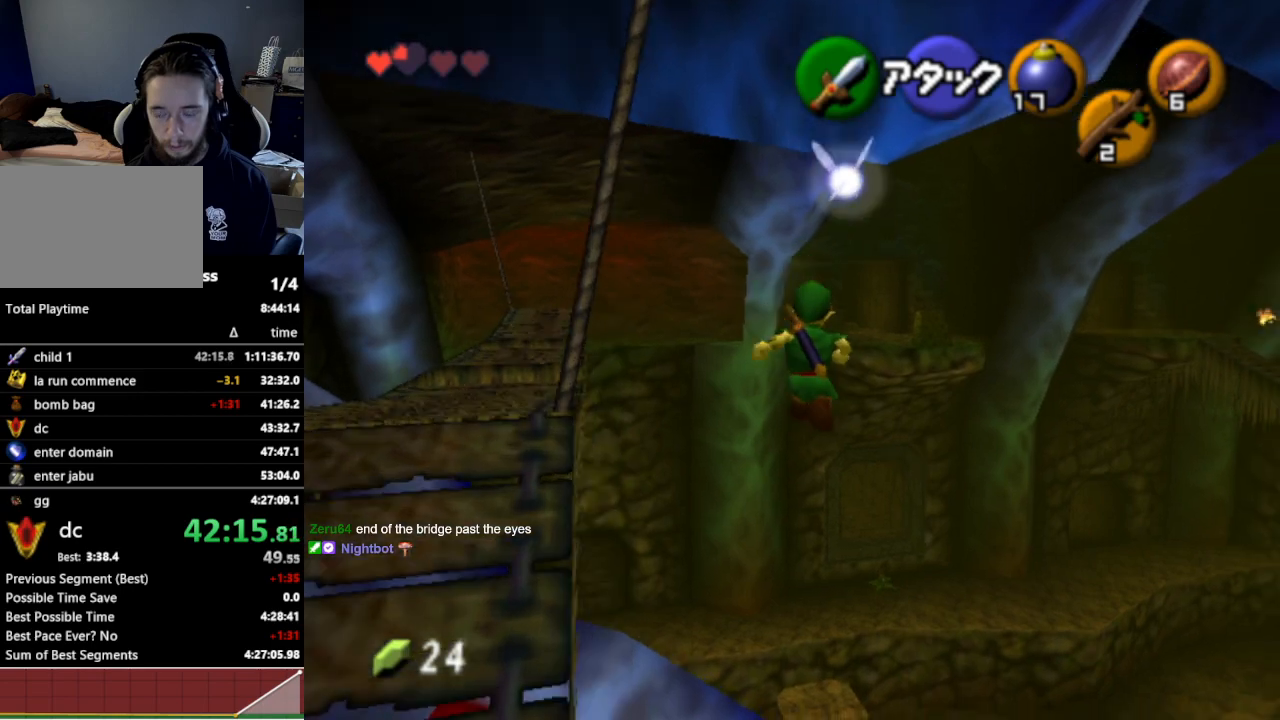
{"buttons": [], "left_stick": "up", "right_stick": "center", "events": []}
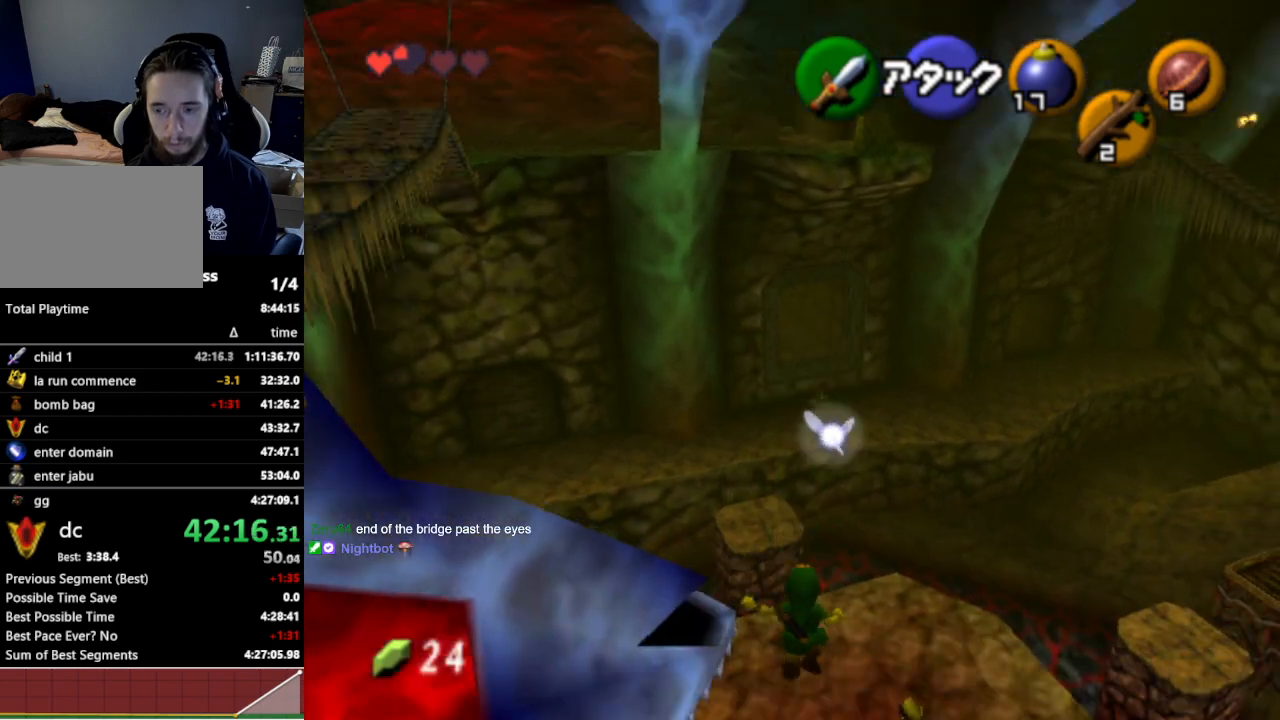
{"buttons": ["L1"], "left_stick": "up", "right_stick": "center", "events": [[133, "L1", "down"]]}